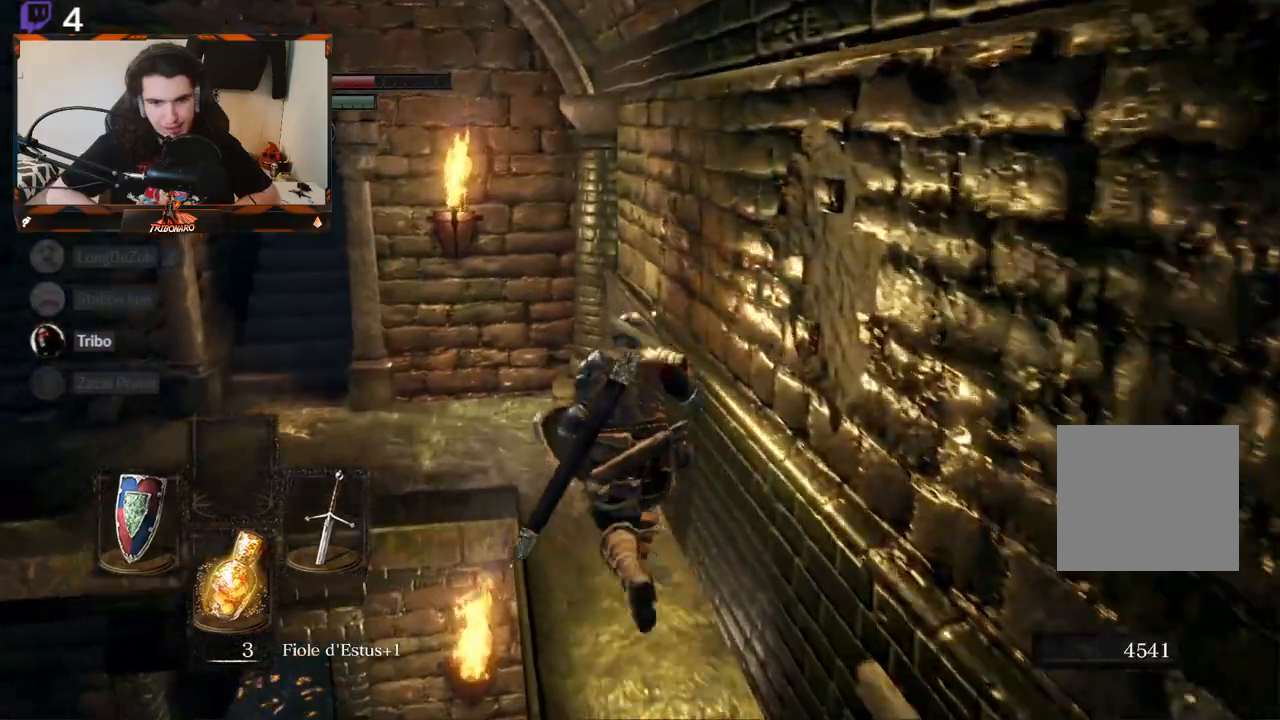
Gameplay with a controller (Xbox layout); each line is a JSON object with the inputs held at the frame after it. "events" lists button and stick changes between this image and that frame as [ms after this image, input, new state], when the widget could be followed in between.
{"buttons": ["B"], "left_stick": "up-left", "right_stick": "center", "events": [[17, "right_stick", "left"], [117, "right_stick", "center"], [250, "left_stick", "up-left"]]}
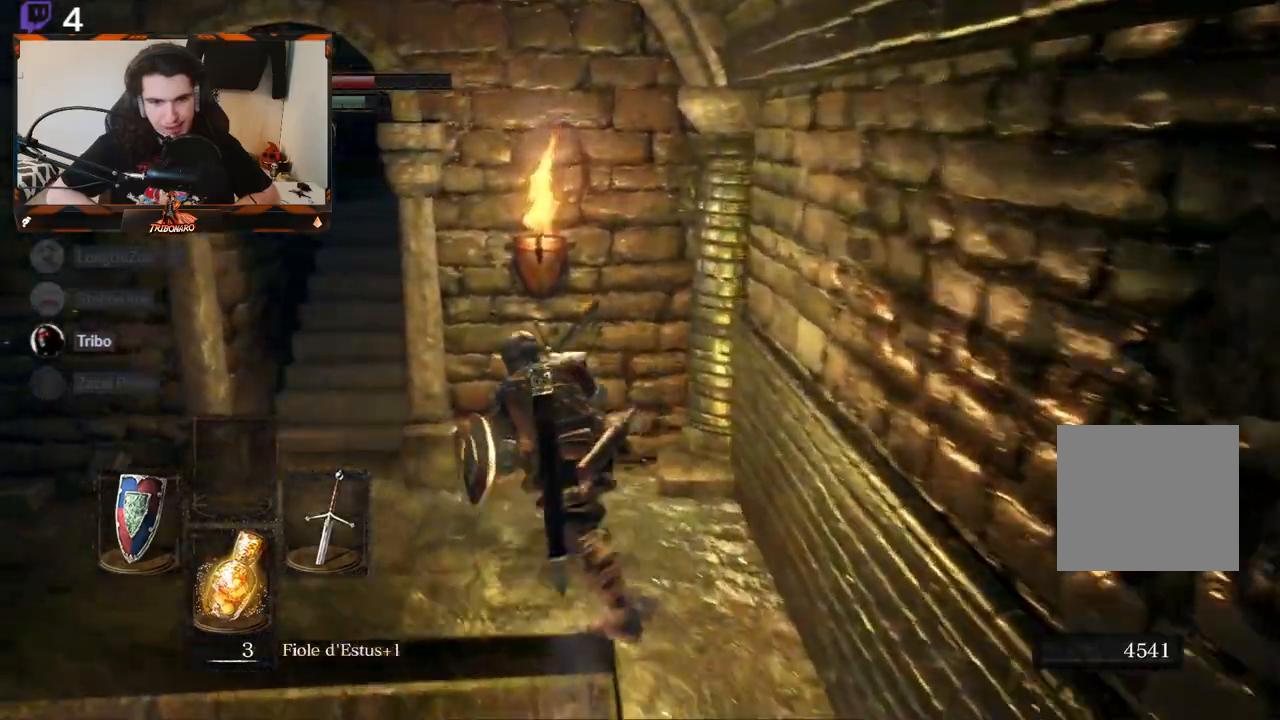
{"buttons": ["B"], "left_stick": "up-left", "right_stick": "up-right", "events": [[500, "right_stick", "up-right"]]}
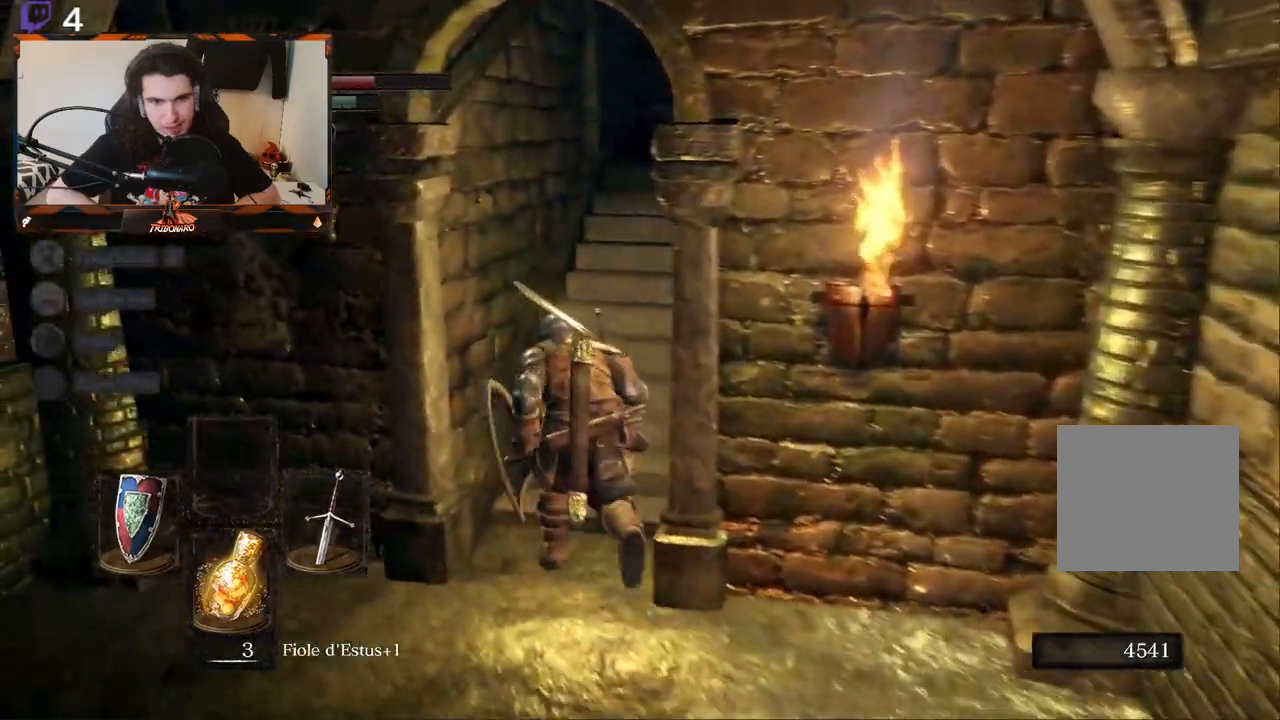
{"buttons": ["B"], "left_stick": "up", "right_stick": "right", "events": [[67, "left_stick", "up"], [300, "right_stick", "center"], [500, "right_stick", "right"]]}
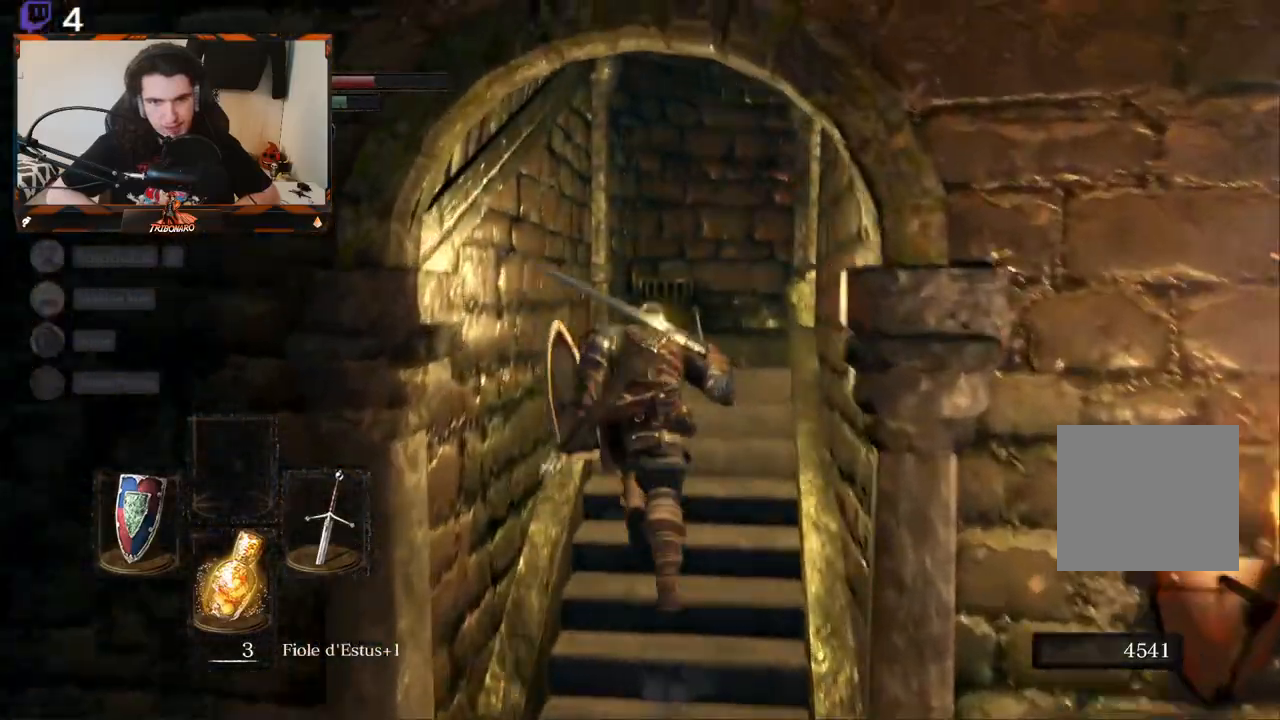
{"buttons": ["B"], "left_stick": "up", "right_stick": "right", "events": []}
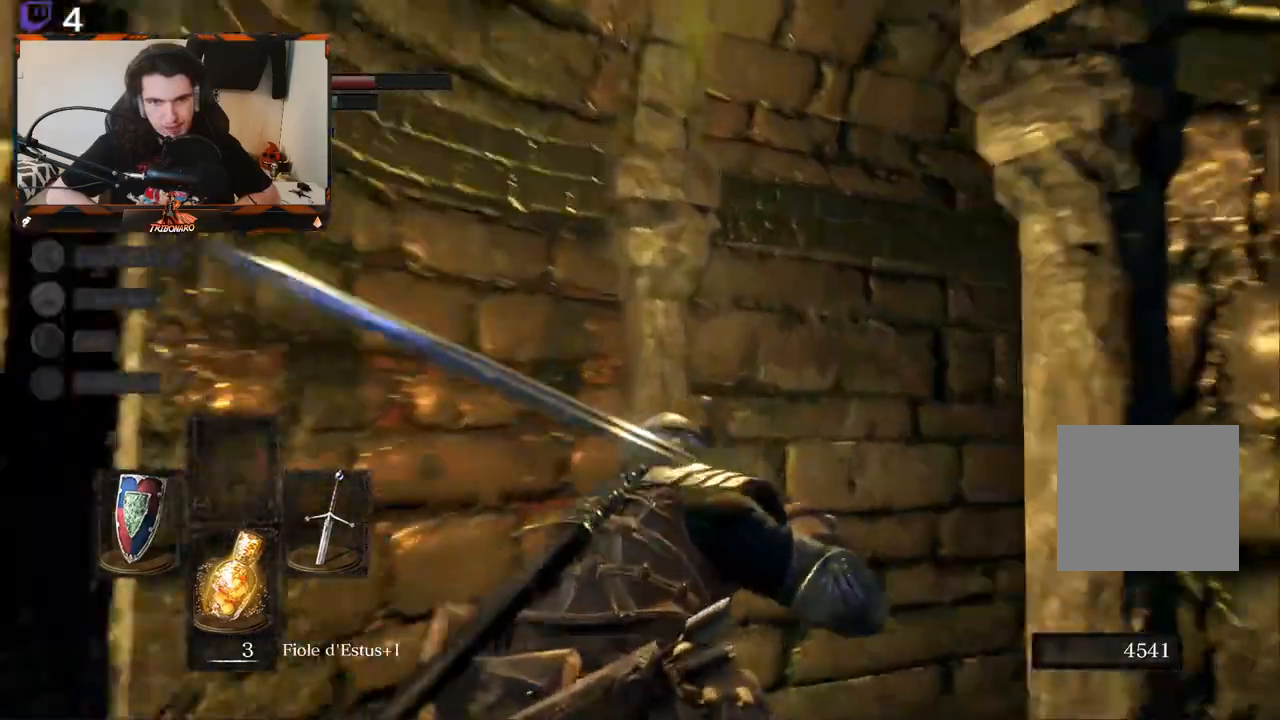
{"buttons": [], "left_stick": "center", "right_stick": "right", "events": [[83, "left_stick", "center"], [117, "B", "up"]]}
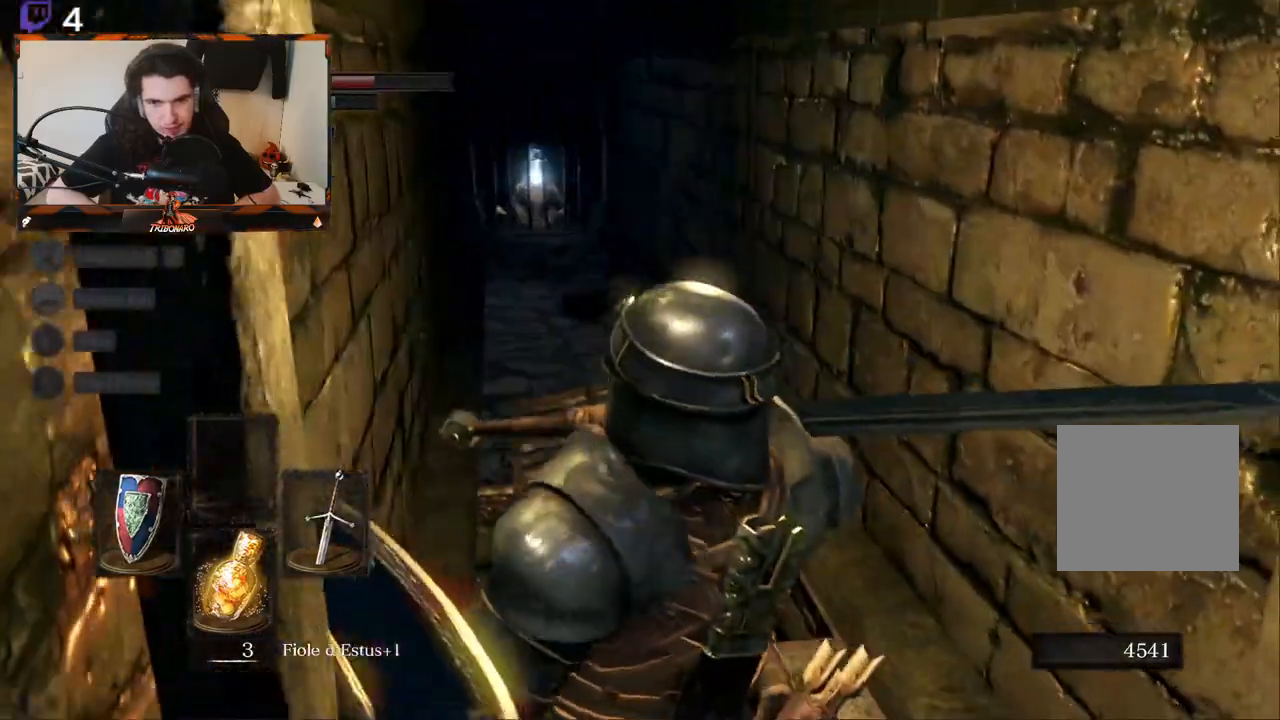
{"buttons": [], "left_stick": "center", "right_stick": "center", "events": [[83, "left_stick", "up"], [83, "right_stick", "center"], [267, "left_stick", "center"]]}
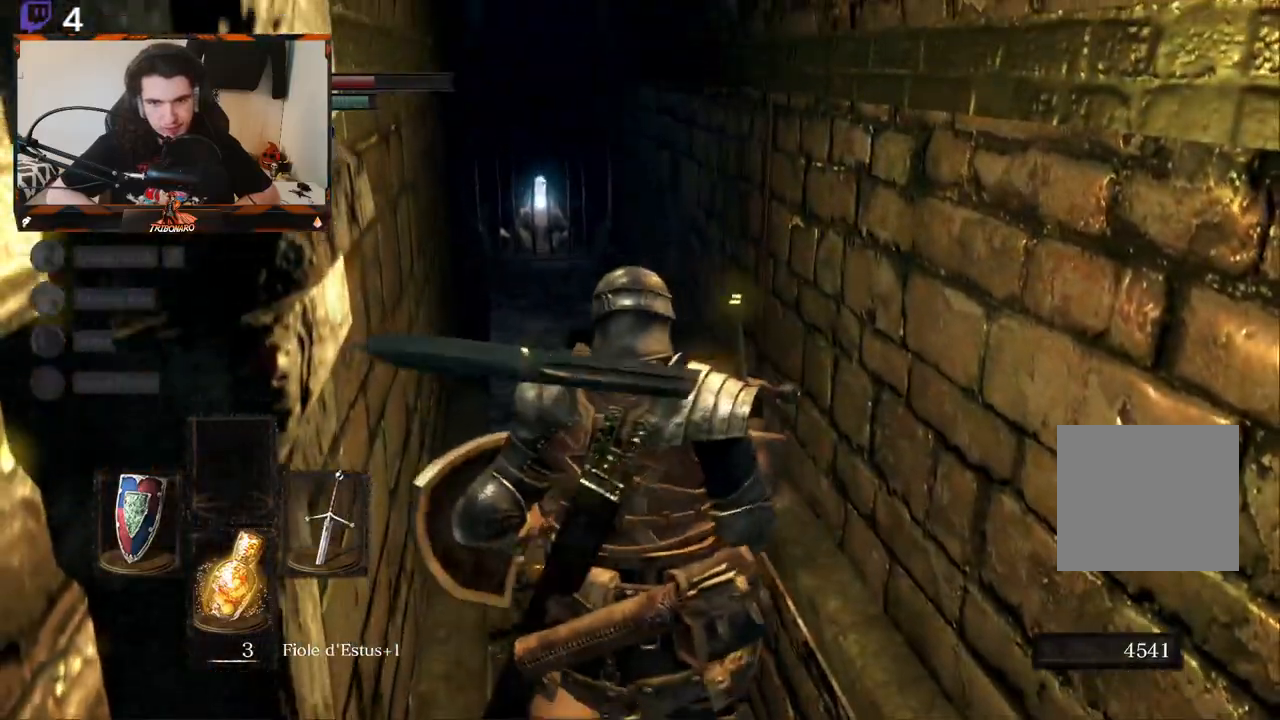
{"buttons": [], "left_stick": "down", "right_stick": "down", "events": [[17, "left_stick", "down"], [283, "left_stick", "center"], [433, "right_stick", "down"], [500, "left_stick", "down"]]}
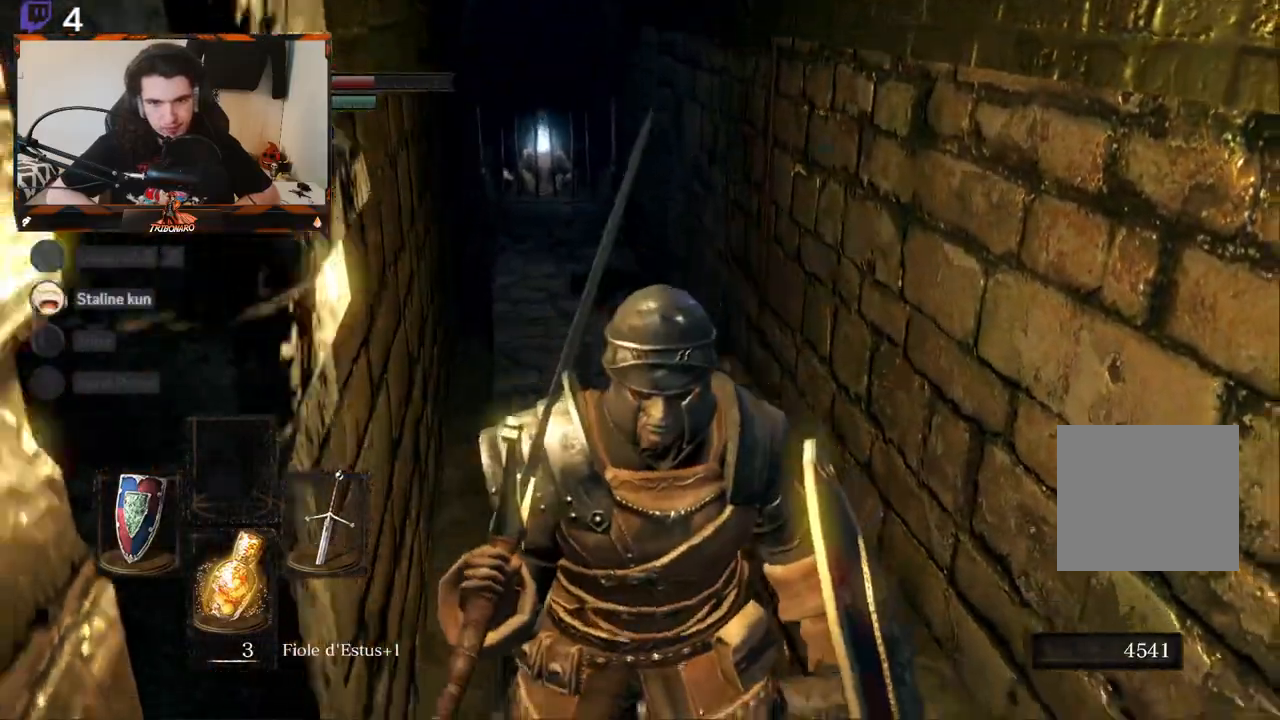
{"buttons": [], "left_stick": "down", "right_stick": "up", "events": [[300, "right_stick", "center"], [467, "right_stick", "up"]]}
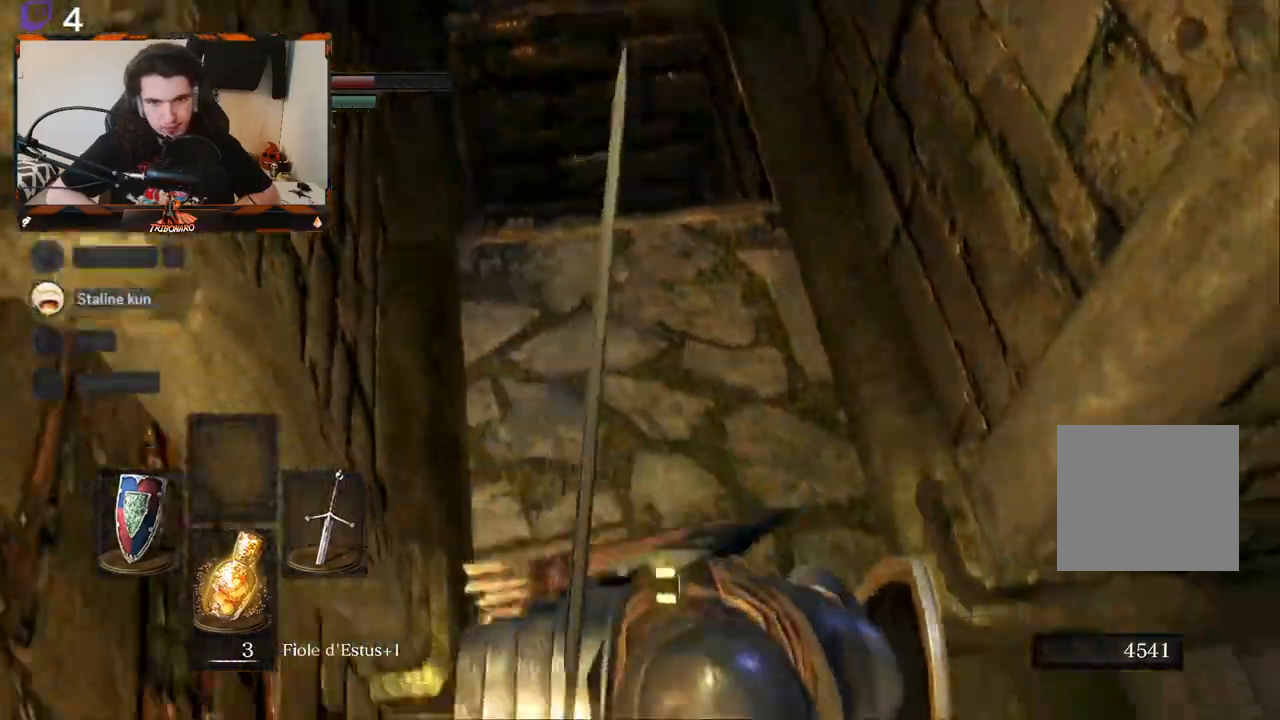
{"buttons": [], "left_stick": "center", "right_stick": "up-left", "events": [[317, "right_stick", "up-left"], [333, "left_stick", "center"]]}
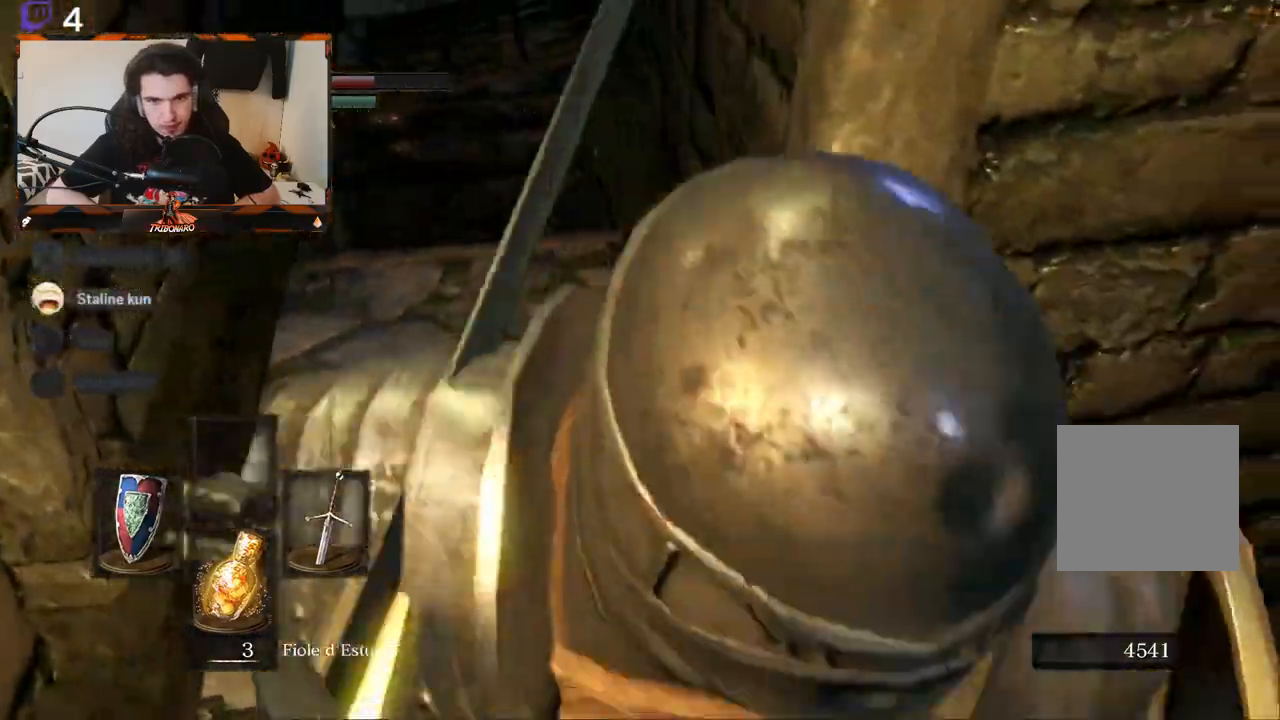
{"buttons": [], "left_stick": "center", "right_stick": "center", "events": [[83, "right_stick", "center"], [200, "left_stick", "left"], [367, "left_stick", "center"]]}
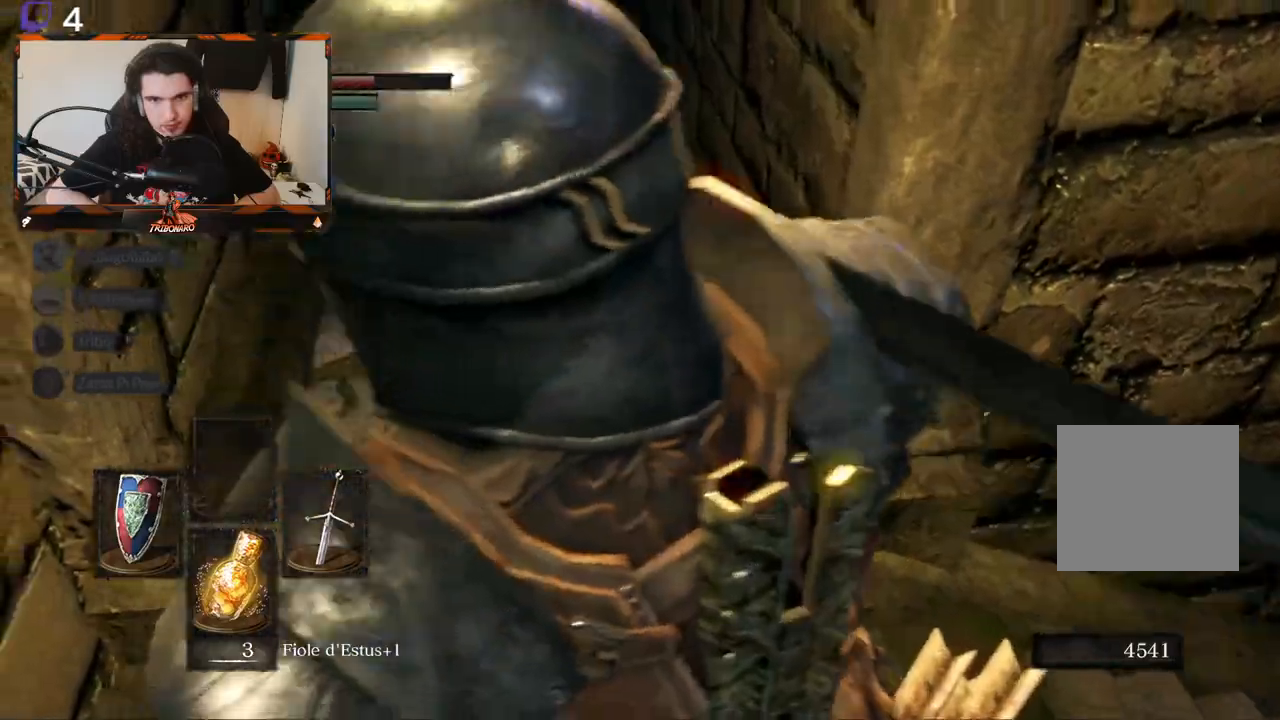
{"buttons": ["B"], "left_stick": "up", "right_stick": "center", "events": [[33, "left_stick", "up"], [67, "B", "down"]]}
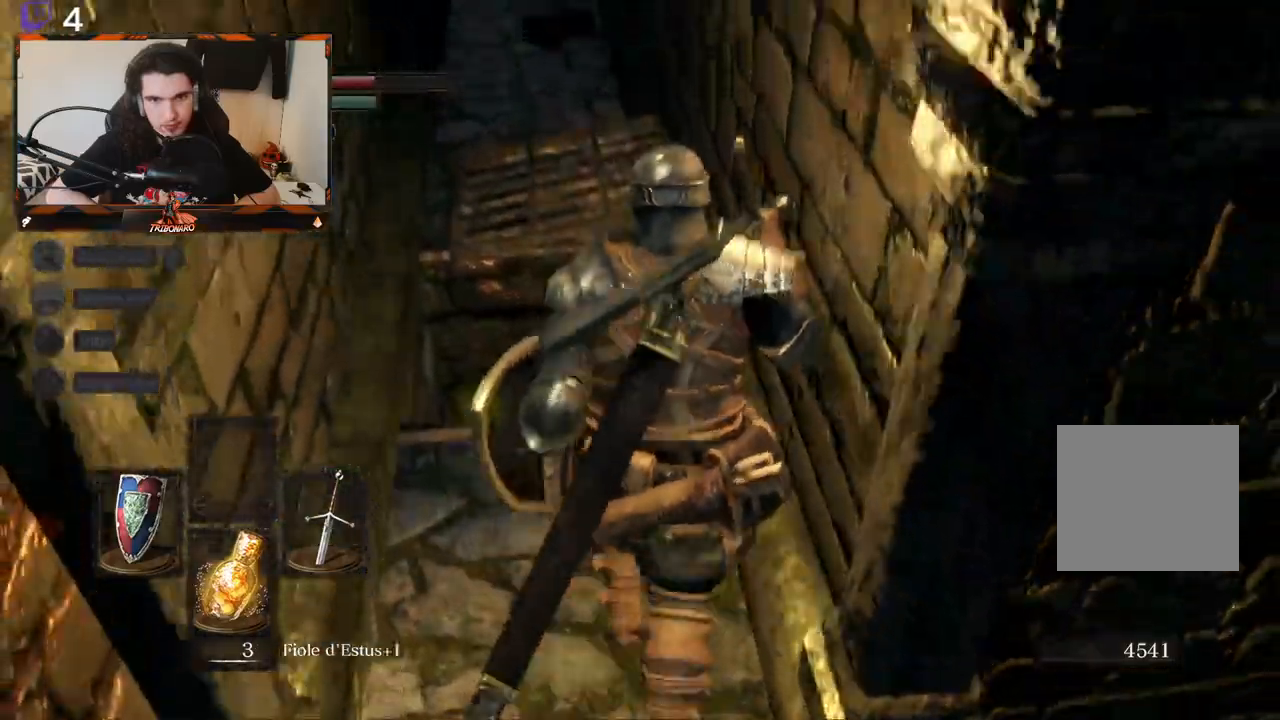
{"buttons": ["B"], "left_stick": "up", "right_stick": "center", "events": []}
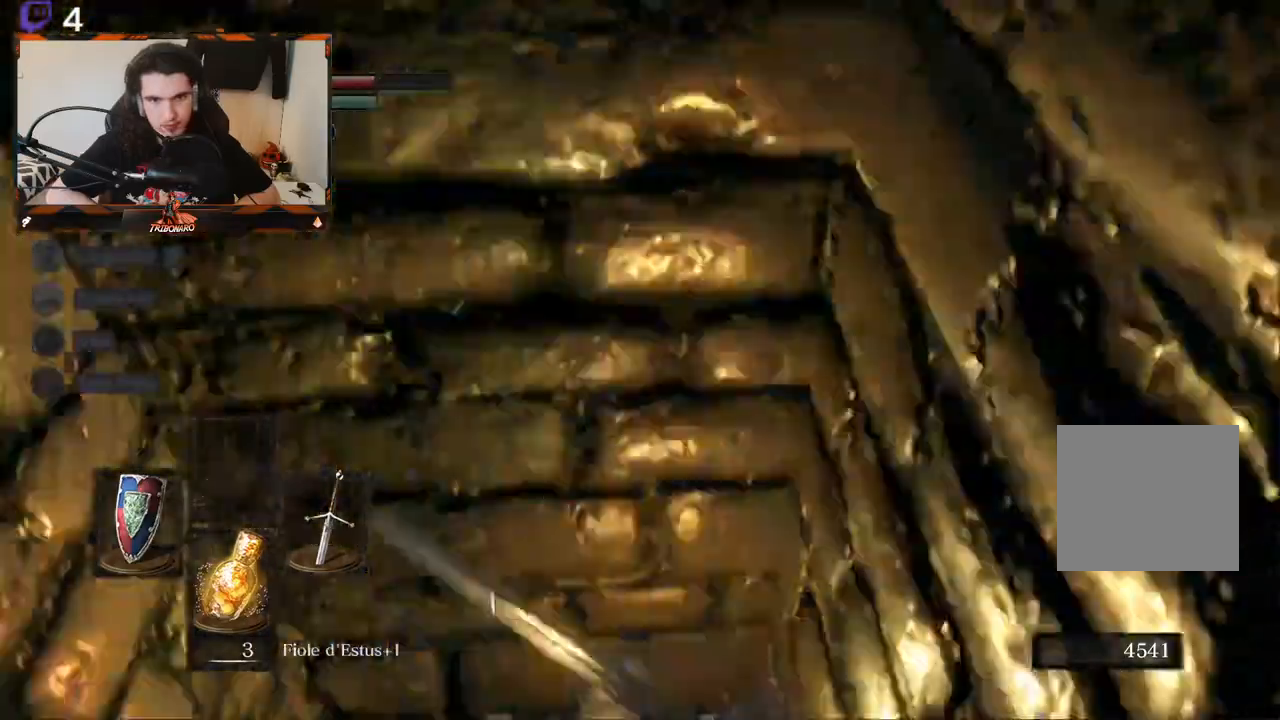
{"buttons": ["B"], "left_stick": "down", "right_stick": "left", "events": [[417, "left_stick", "down"], [500, "right_stick", "left"]]}
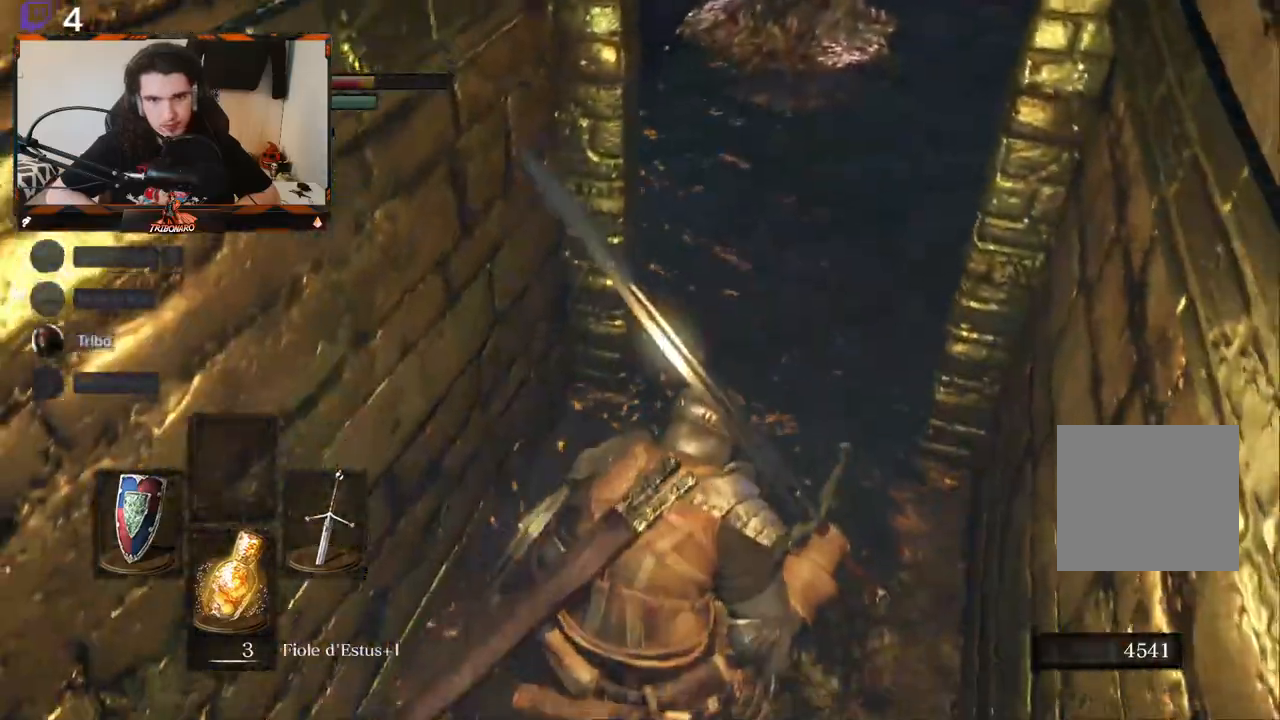
{"buttons": ["B"], "left_stick": "up", "right_stick": "up-right", "events": [[233, "left_stick", "center"], [300, "right_stick", "center"], [433, "right_stick", "up"], [500, "left_stick", "up"], [500, "right_stick", "up-right"]]}
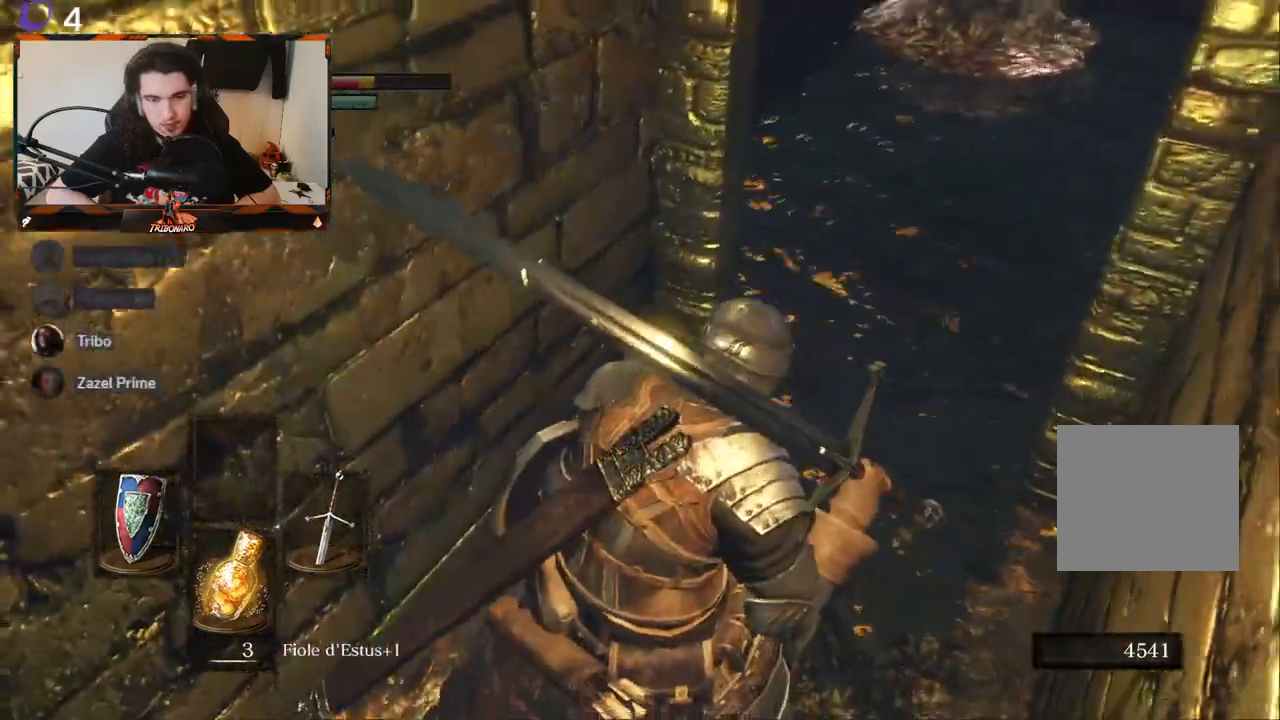
{"buttons": ["B"], "left_stick": "up", "right_stick": "center", "events": [[350, "right_stick", "center"]]}
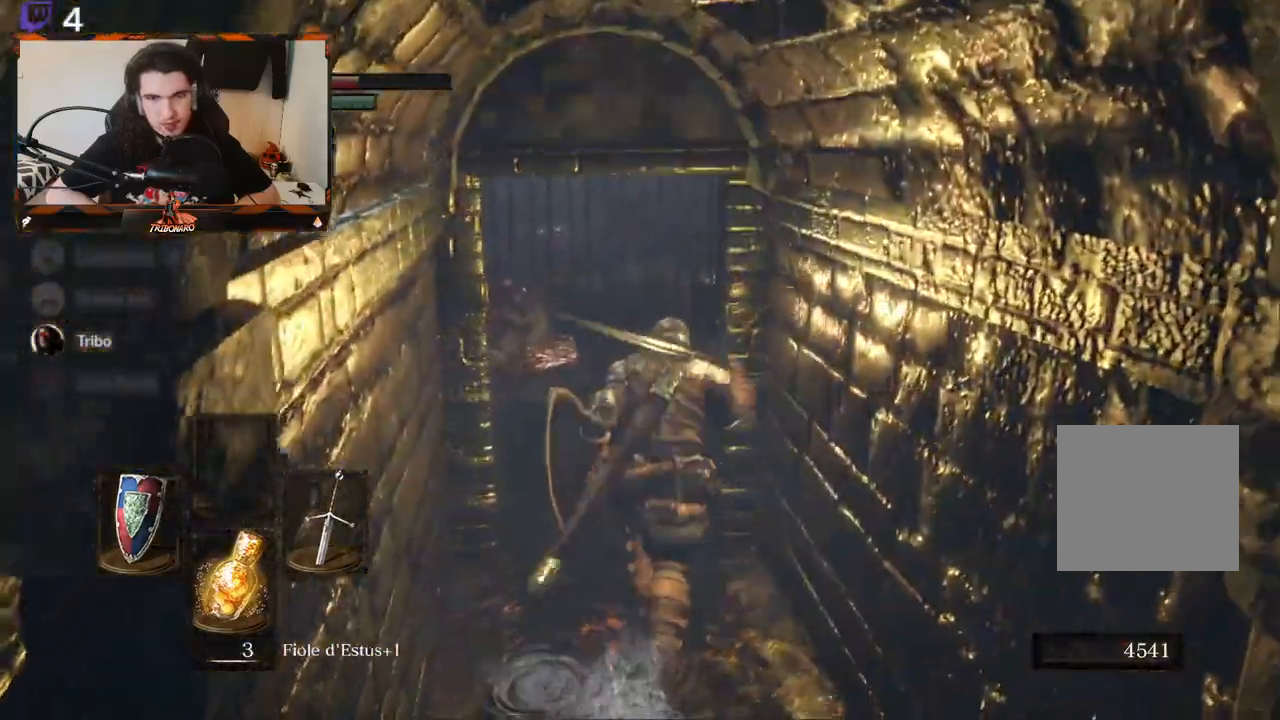
{"buttons": ["B"], "left_stick": "down-right", "right_stick": "right", "events": [[17, "left_stick", "center"], [117, "right_stick", "right"], [167, "left_stick", "down-right"]]}
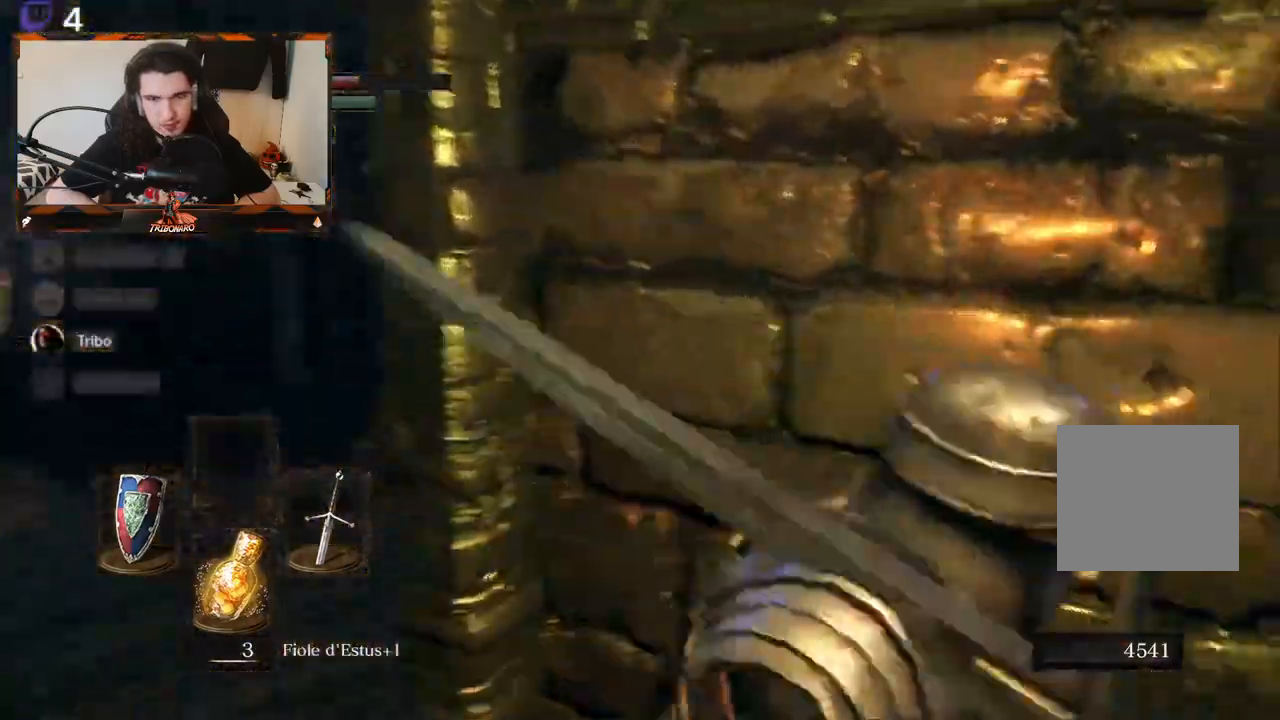
{"buttons": ["B"], "left_stick": "up-right", "right_stick": "center", "events": [[33, "left_stick", "right"], [183, "left_stick", "up-right"], [467, "right_stick", "center"]]}
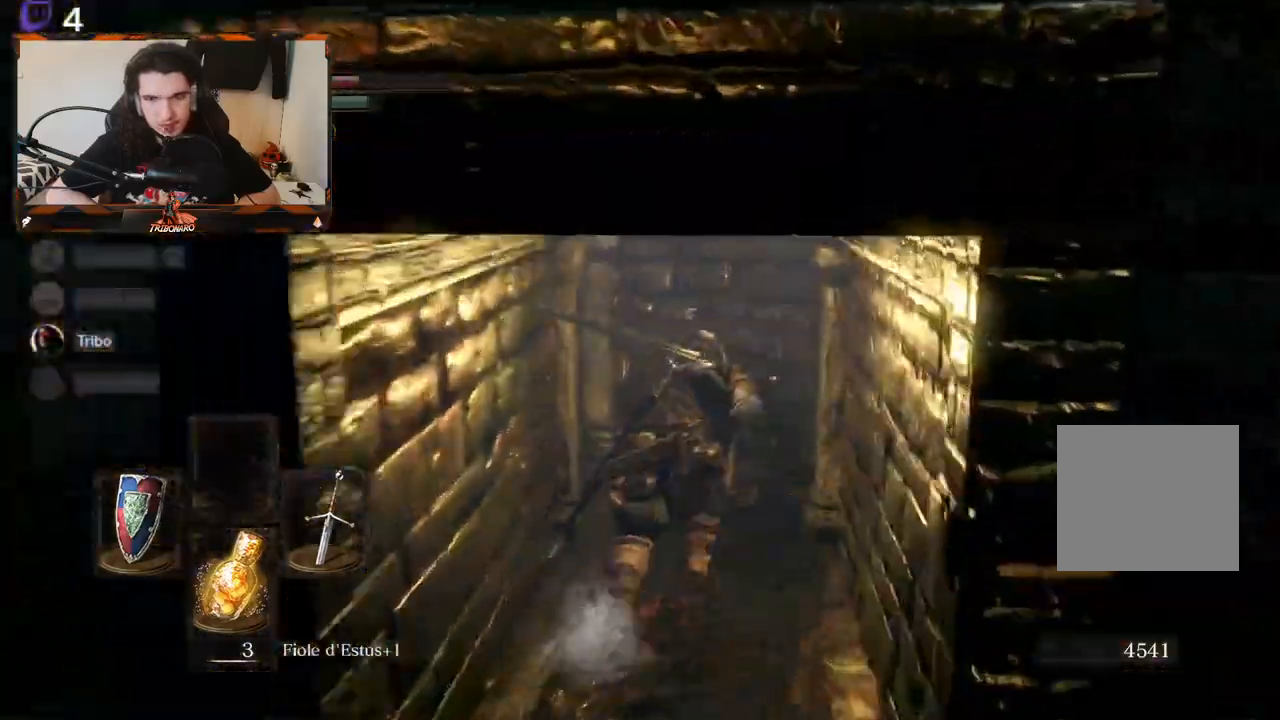
{"buttons": ["B"], "left_stick": "up", "right_stick": "center", "events": [[67, "left_stick", "up"]]}
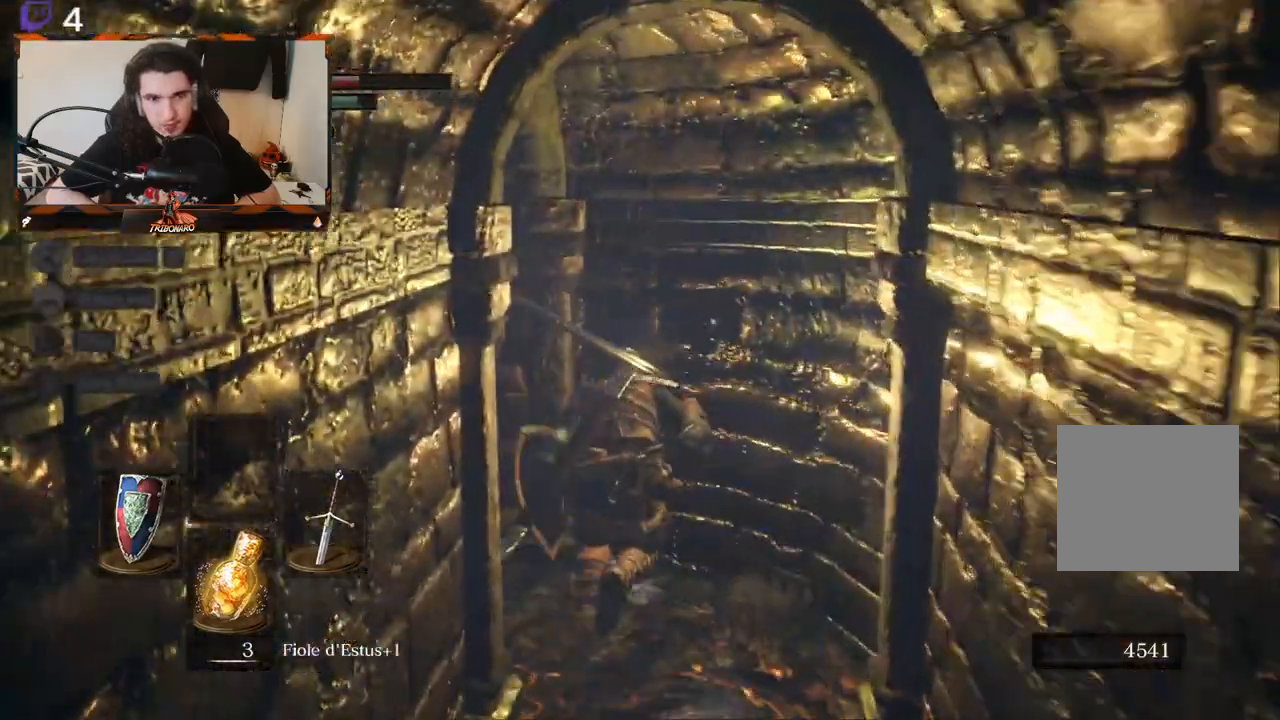
{"buttons": ["B"], "left_stick": "up-left", "right_stick": "left", "events": [[83, "right_stick", "left"], [117, "left_stick", "up-left"]]}
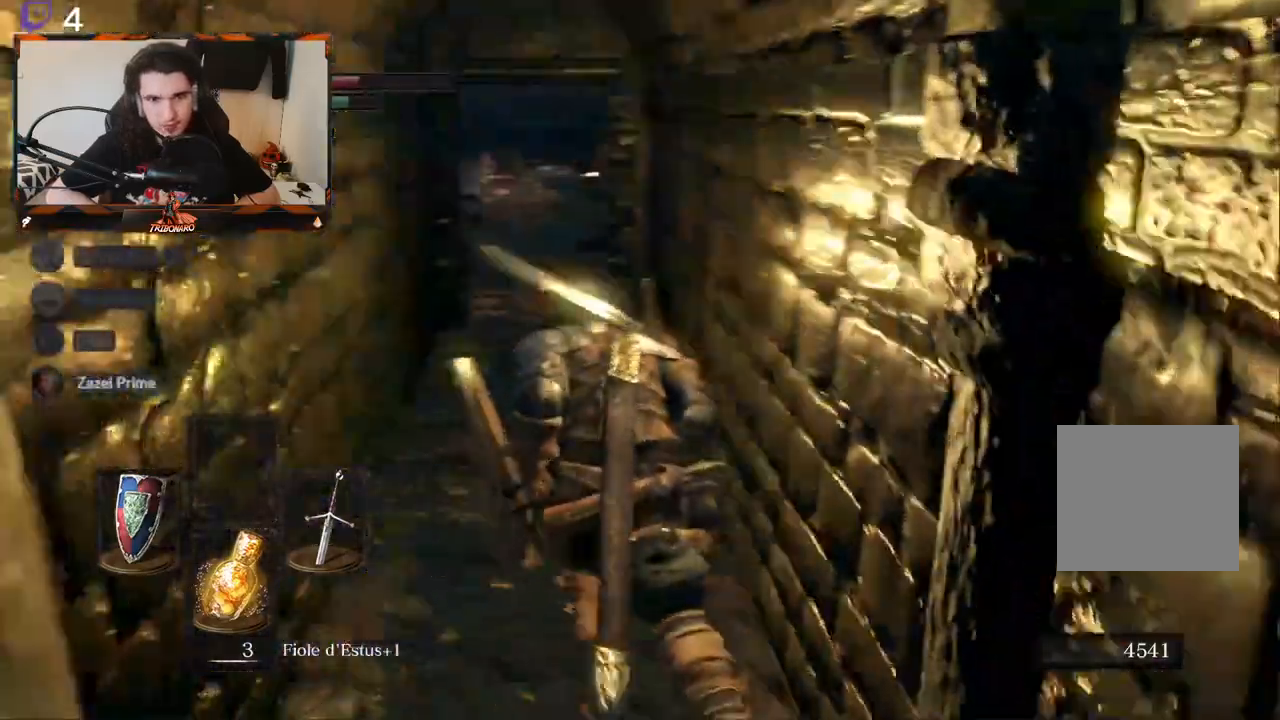
{"buttons": ["B"], "left_stick": "up", "right_stick": "center", "events": [[150, "right_stick", "center"], [217, "left_stick", "up"]]}
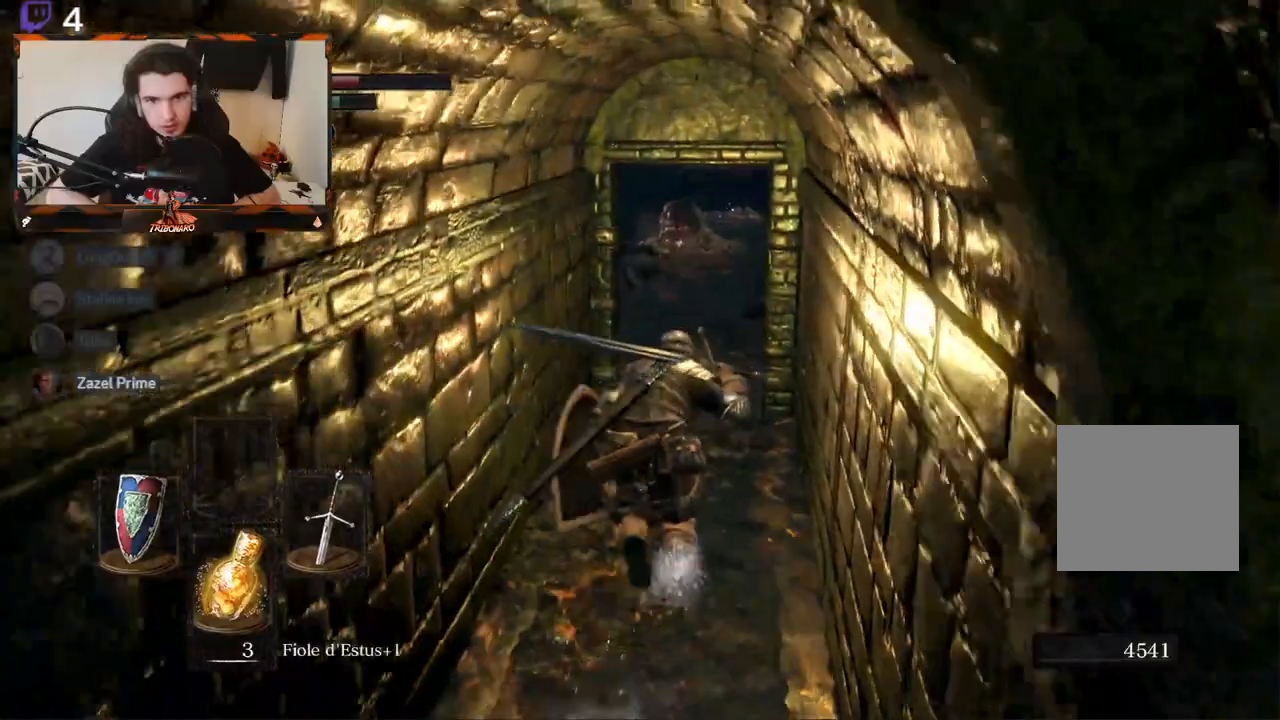
{"buttons": ["B"], "left_stick": "up", "right_stick": "center", "events": []}
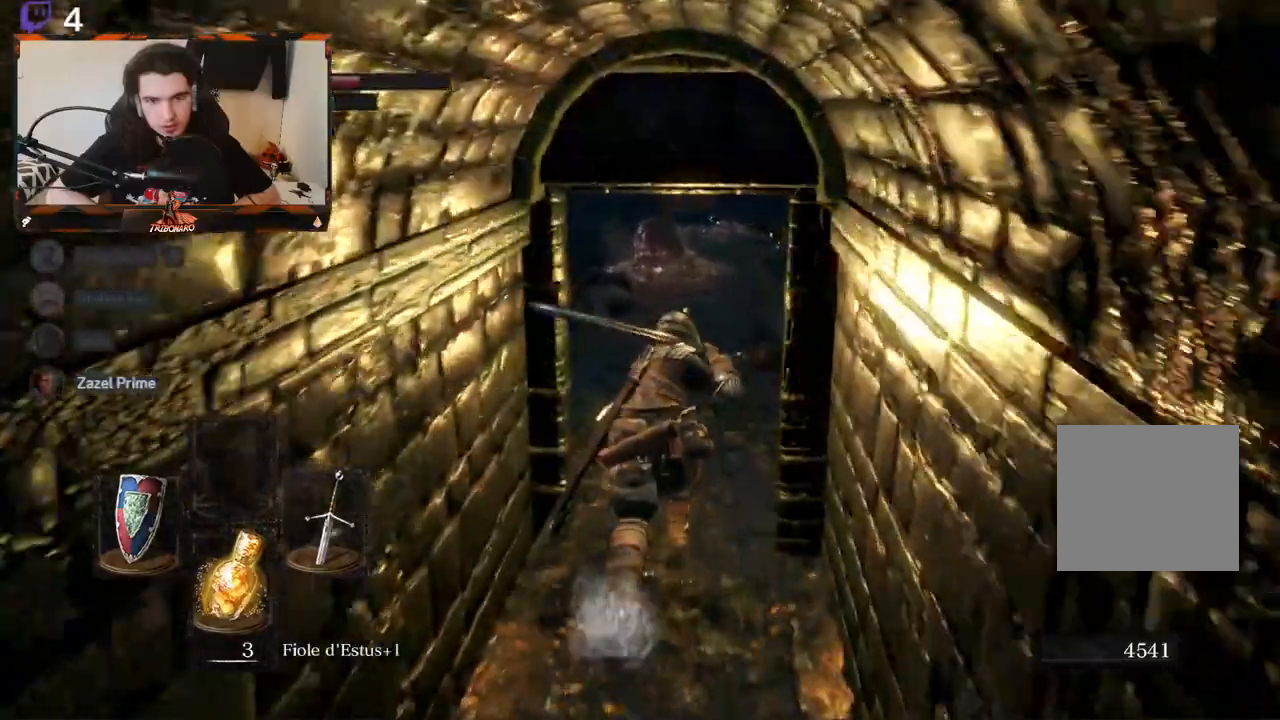
{"buttons": ["B"], "left_stick": "up", "right_stick": "center", "events": []}
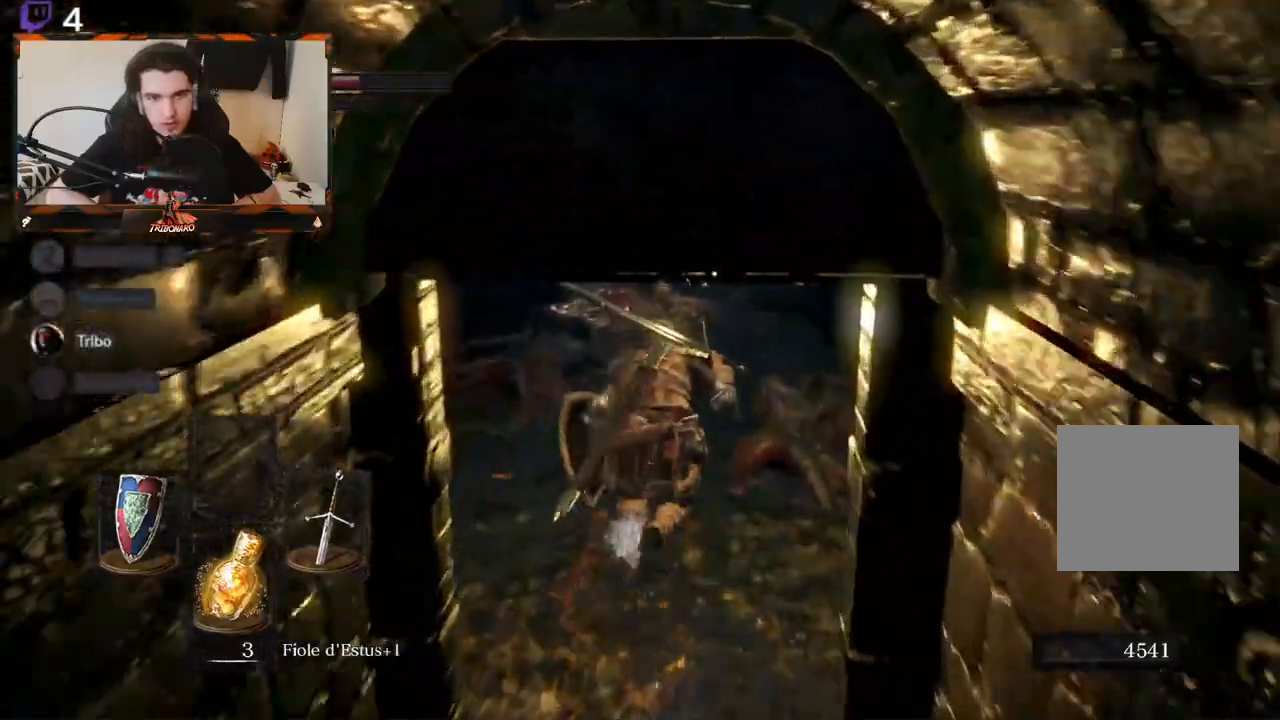
{"buttons": ["B"], "left_stick": "up", "right_stick": "right", "events": [[117, "right_stick", "right"]]}
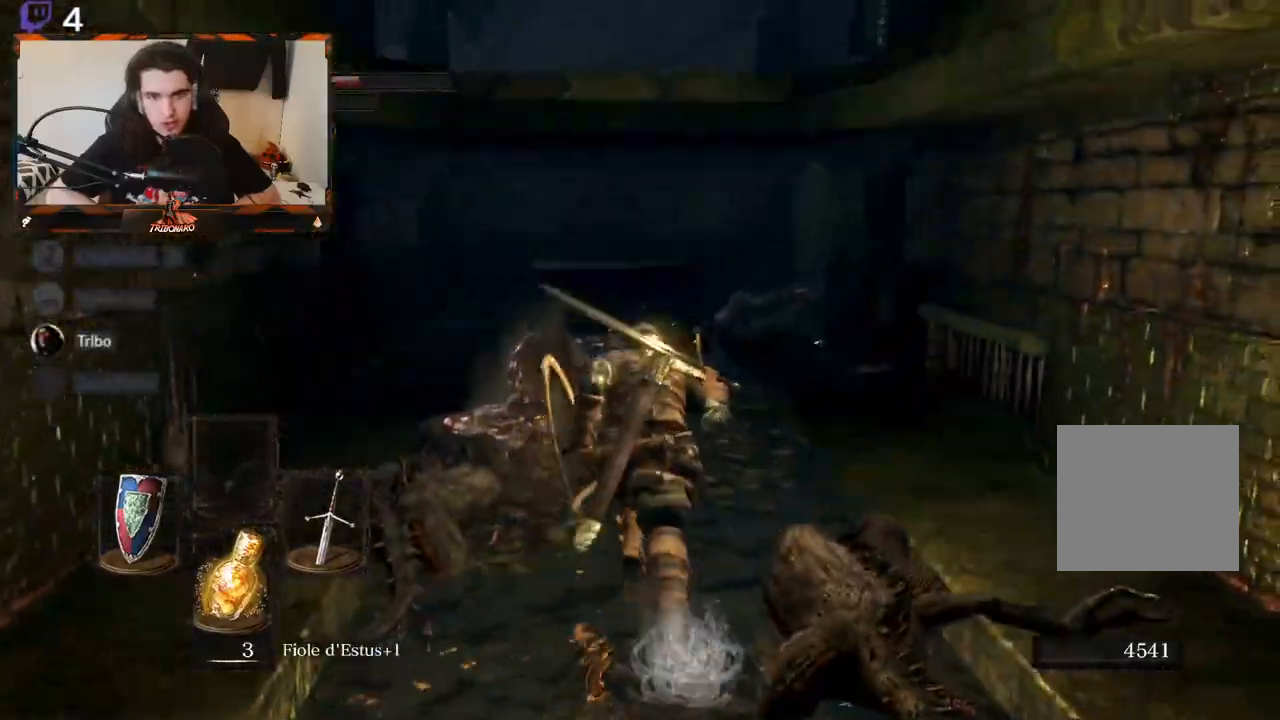
{"buttons": ["B"], "left_stick": "up-right", "right_stick": "right", "events": [[83, "left_stick", "up-right"]]}
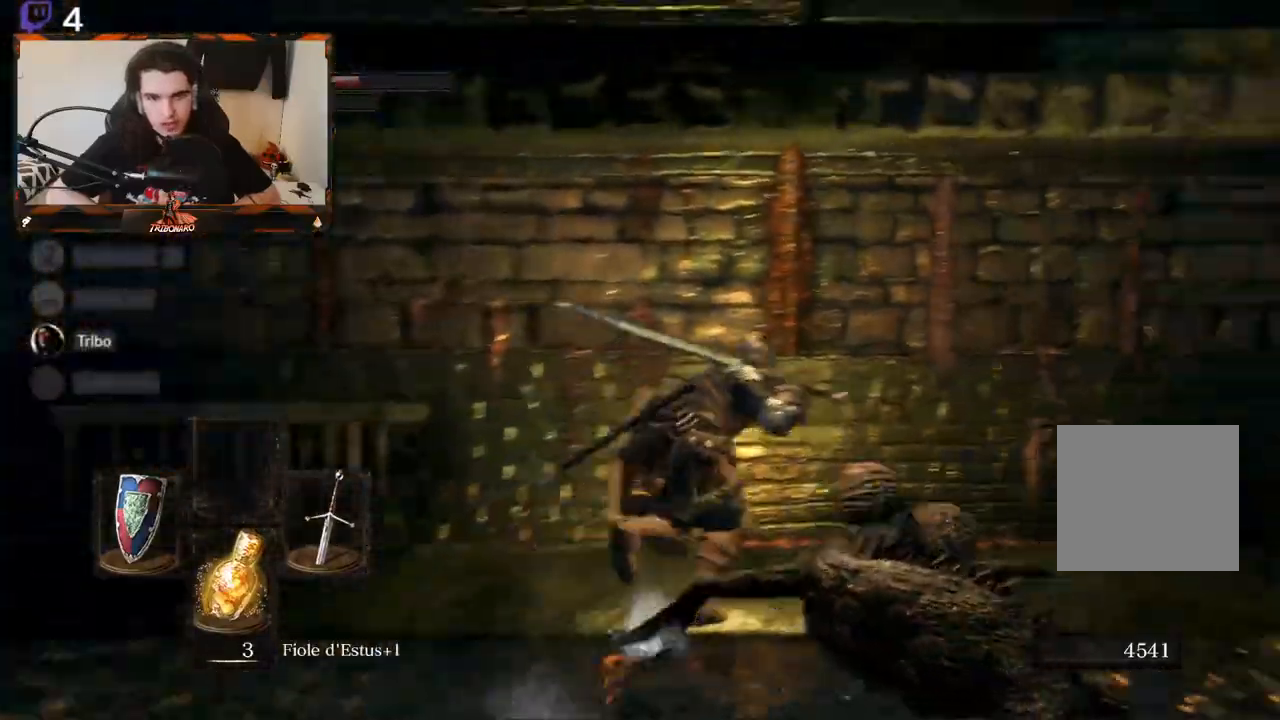
{"buttons": ["B"], "left_stick": "up", "right_stick": "center", "events": [[400, "left_stick", "up"], [400, "right_stick", "center"]]}
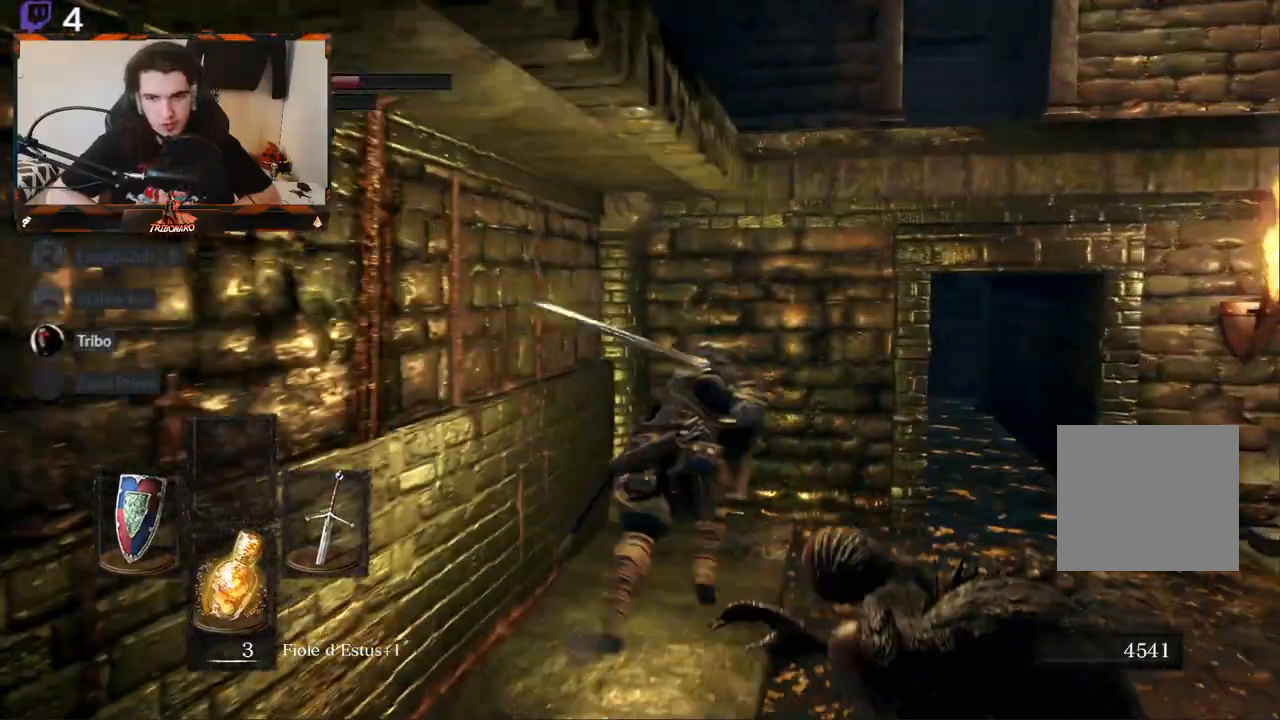
{"buttons": ["B"], "left_stick": "right", "right_stick": "right", "events": [[17, "left_stick", "up-right"], [117, "left_stick", "right"], [183, "right_stick", "right"]]}
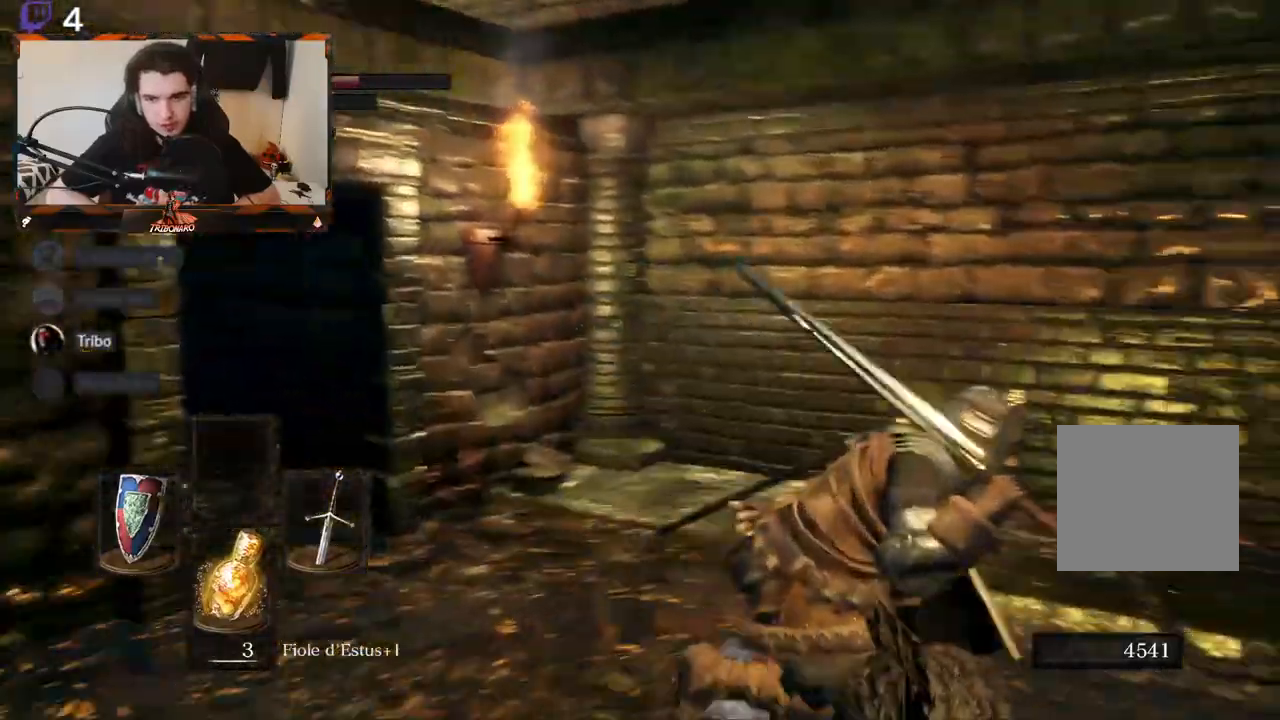
{"buttons": ["B"], "left_stick": "up", "right_stick": "center", "events": [[133, "left_stick", "up-right"], [450, "right_stick", "center"], [500, "left_stick", "up"]]}
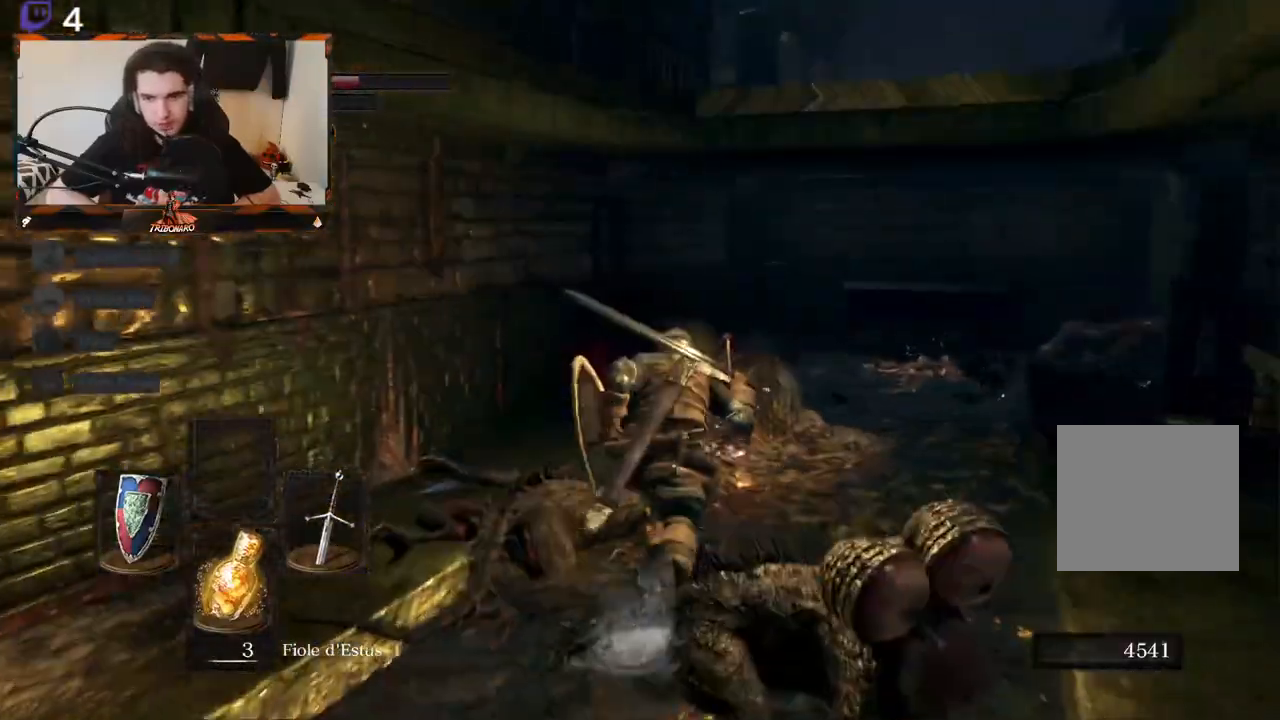
{"buttons": ["B"], "left_stick": "up-right", "right_stick": "center", "events": [[183, "left_stick", "up-right"]]}
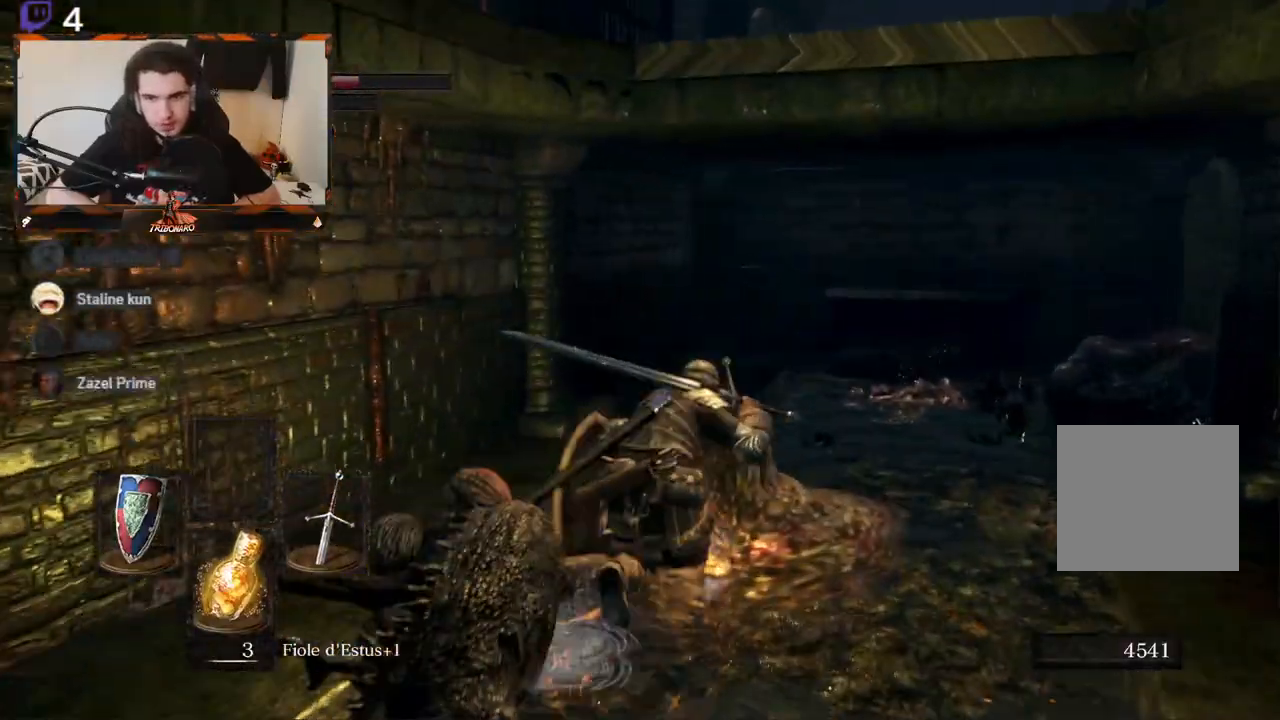
{"buttons": ["B"], "left_stick": "up-right", "right_stick": "center", "events": [[133, "right_stick", "right"], [467, "right_stick", "center"]]}
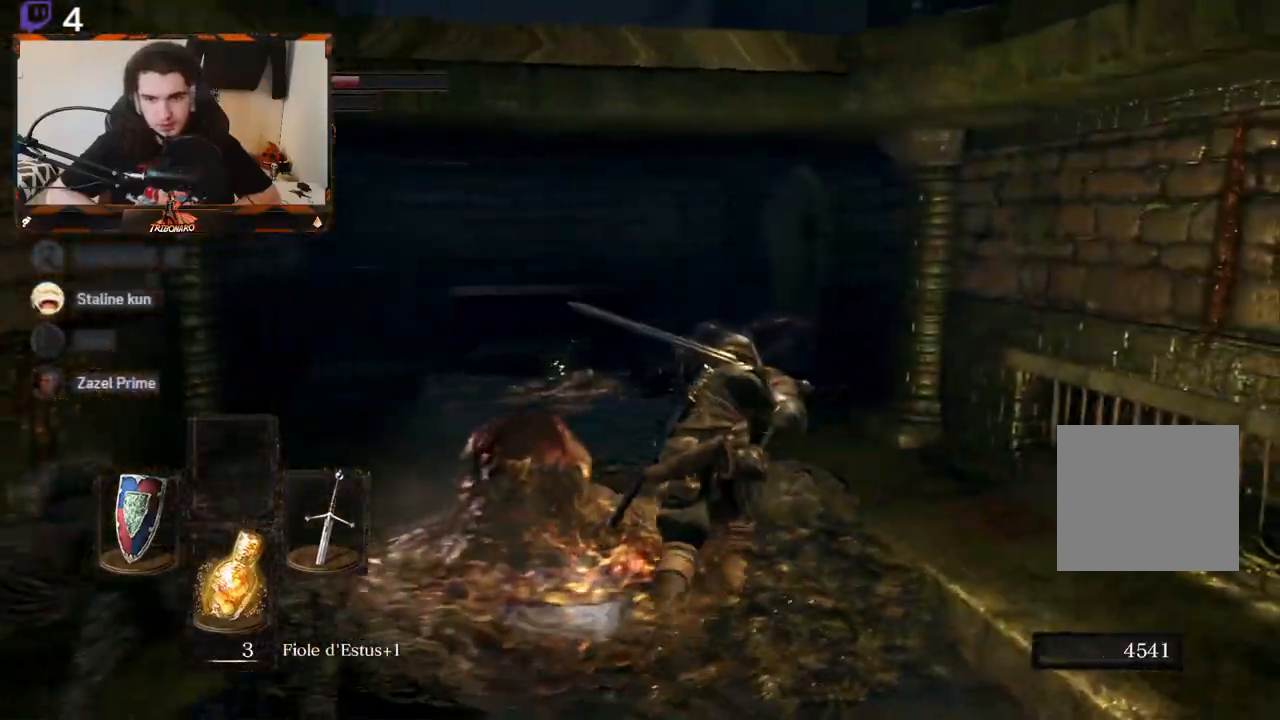
{"buttons": ["B"], "left_stick": "up", "right_stick": "center", "events": [[33, "left_stick", "up"]]}